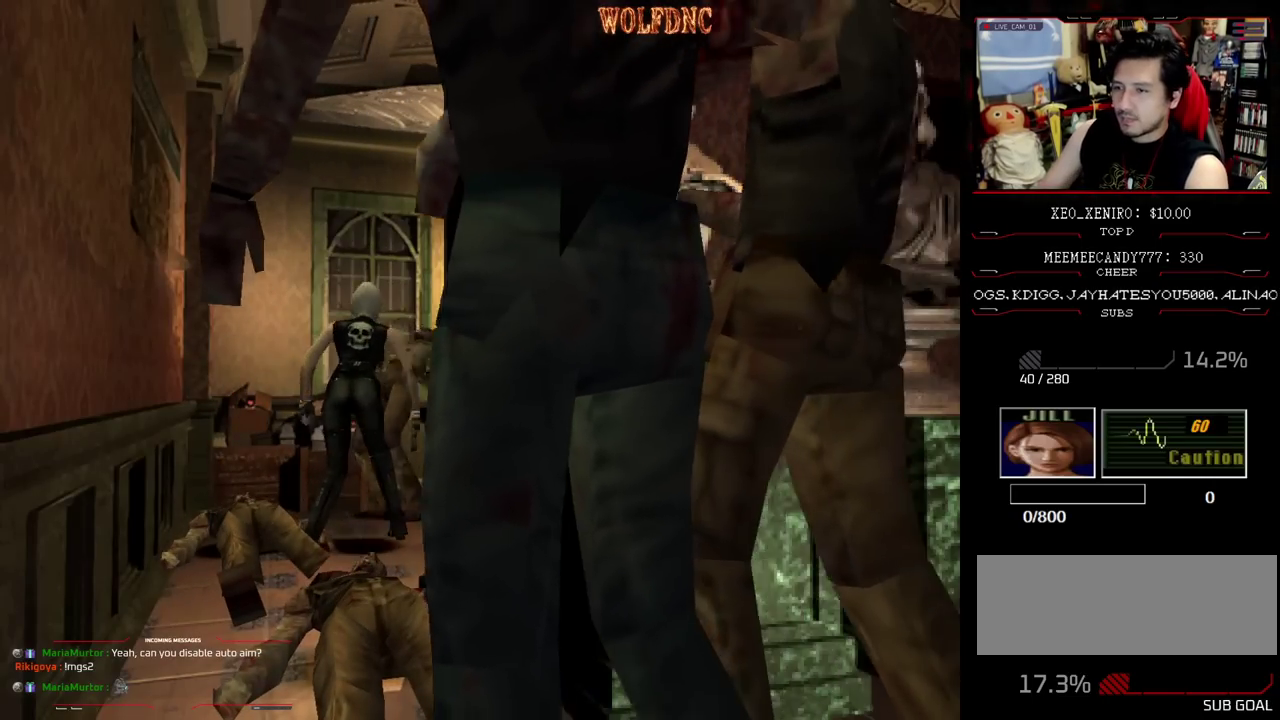
Gameplay with a controller (PlayStation layout); each line is a JSON object with the inputs held at the frame after it. "events" lists button and stick changes between this image and that frame as [ms after this image, input, new state], when the widget could be followed in between. Not read: L3 R3.
{"buttons": ["CROSS", "SQUARE", "DPAD_UP", "DPAD_RIGHT"], "events": [[33, "DPAD_RIGHT", "down"], [33, "SQUARE", "down"], [267, "CROSS", "down"]]}
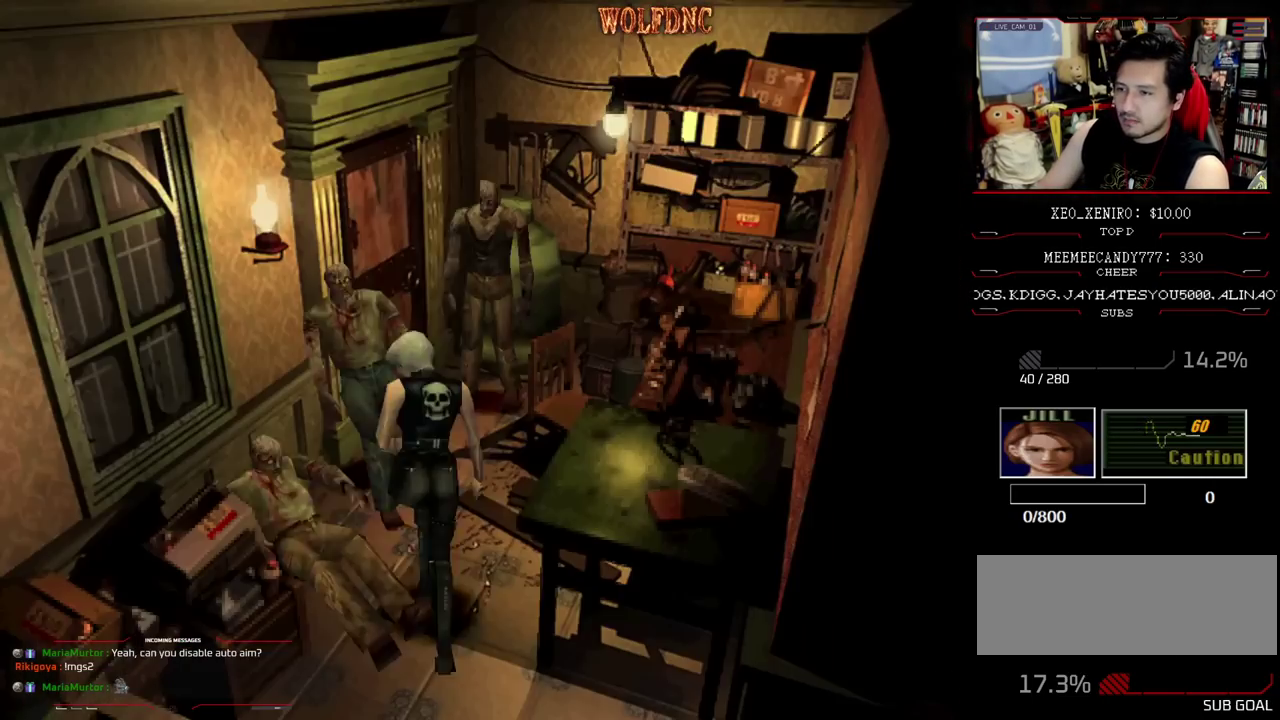
{"buttons": ["CROSS", "SQUARE", "DPAD_UP"], "events": [[50, "DPAD_RIGHT", "up"], [83, "DPAD_LEFT", "down"], [283, "DPAD_LEFT", "up"]]}
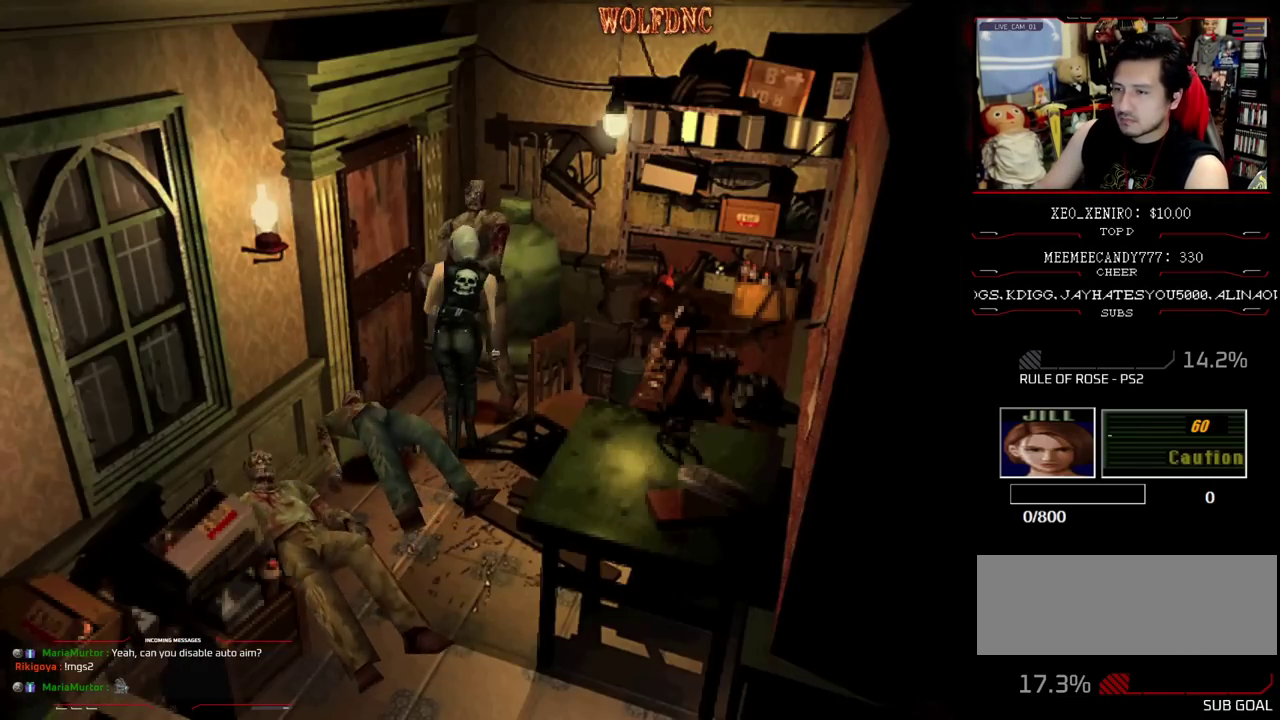
{"buttons": ["DPAD_UP", "DPAD_RIGHT"], "events": [[17, "DPAD_LEFT", "down"], [67, "DPAD_RIGHT", "down"], [67, "R1", "down"], [83, "CROSS", "up"], [83, "DPAD_LEFT", "up"], [83, "DPAD_UP", "up"], [150, "CROSS", "down"], [150, "DPAD_LEFT", "down"], [150, "DPAD_RIGHT", "up"], [200, "DPAD_UP", "down"], [250, "DPAD_LEFT", "up"], [250, "DPAD_RIGHT", "down"], [250, "SQUARE", "up"], [333, "DPAD_LEFT", "down"], [333, "DPAD_RIGHT", "up"], [383, "CROSS", "up"], [383, "DPAD_LEFT", "up"], [383, "DPAD_RIGHT", "down"], [383, "DPAD_UP", "up"], [383, "R1", "up"], [433, "CROSS", "down"], [433, "DPAD_LEFT", "down"], [433, "DPAD_UP", "down"], [433, "R1", "down"], [433, "SQUARE", "down"], [483, "CROSS", "up"], [483, "DPAD_LEFT", "up"], [483, "R1", "up"], [483, "SQUARE", "up"]]}
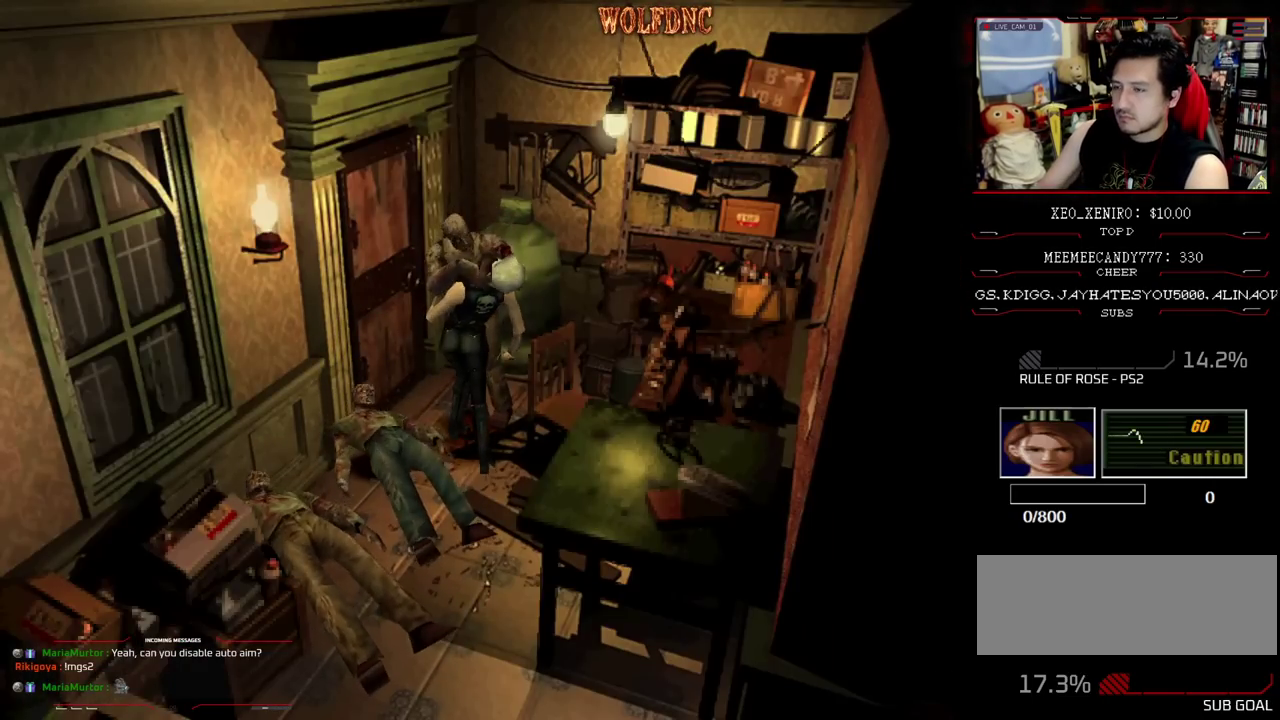
{"buttons": ["DPAD_LEFT"], "events": [[67, "DPAD_LEFT", "down"], [67, "DPAD_RIGHT", "up"], [117, "CROSS", "down"], [117, "DPAD_LEFT", "up"], [117, "DPAD_UP", "up"], [117, "R1", "down"], [117, "SQUARE", "down"], [167, "CROSS", "up"], [167, "DPAD_LEFT", "down"], [167, "DPAD_RIGHT", "down"], [167, "DPAD_UP", "down"], [167, "R1", "up"], [167, "SQUARE", "up"], [217, "CROSS", "down"], [217, "R1", "down"], [217, "SQUARE", "down"], [267, "CROSS", "up"], [267, "DPAD_RIGHT", "up"], [267, "R1", "up"], [267, "SQUARE", "up"], [317, "DPAD_UP", "up"], [350, "DPAD_RIGHT", "down"], [450, "DPAD_RIGHT", "up"]]}